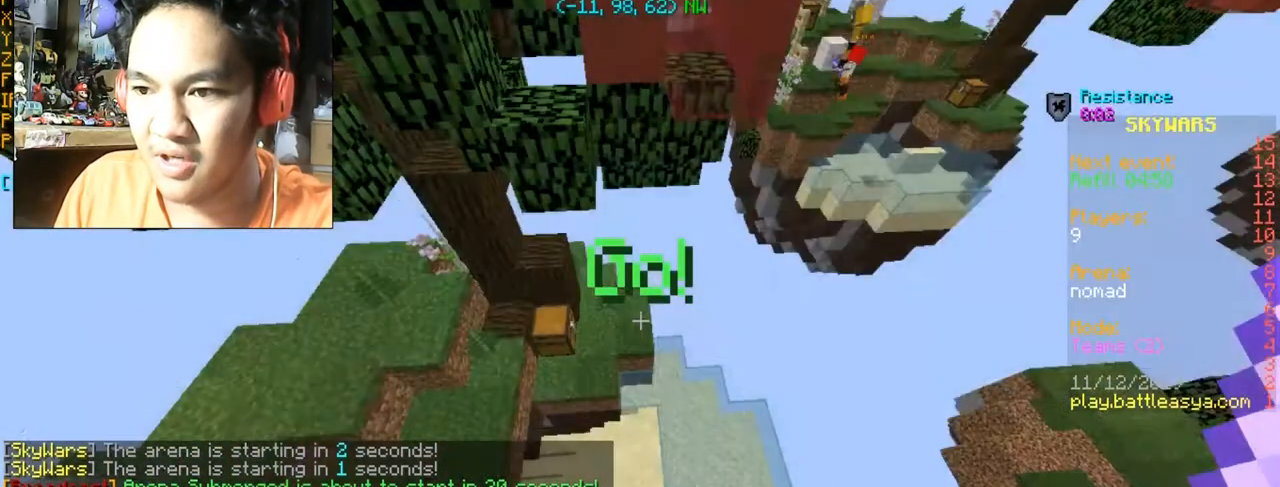
Gameplay with keyboard and mouse; each line is a JSON object with the keys and mouse buttons held at the frame after it. "events" lists presses ("down") and releases ("up") of "a", "d", "s", "space", "w", "mouse_left" and "mouse_right" between this image and that frame as [ms after this image, input, new state], when the widget could be followed in between. "mouse_left", "mouse_right" = the "left", "right" buttons of the "mouse" list. No other keys are recorded. Fast repeated clicks can show as one long hold. Mouse movement is not recorded.
{"keys": [], "mouse": [], "events": [[167, "w", "down"], [200, "d", "down"], [367, "w", "up"], [434, "d", "up"]]}
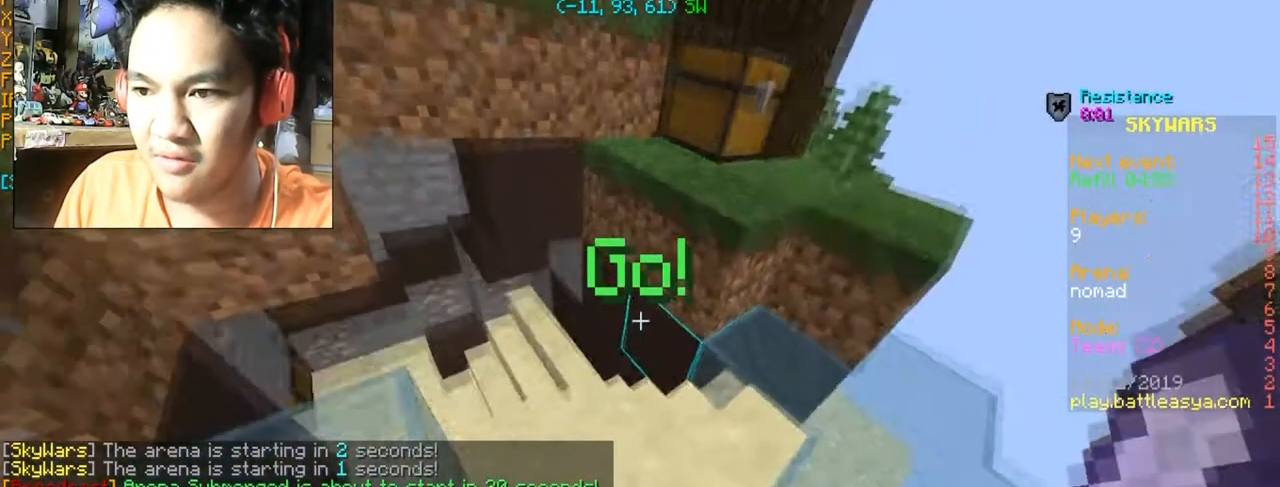
{"keys": [], "mouse": [], "events": []}
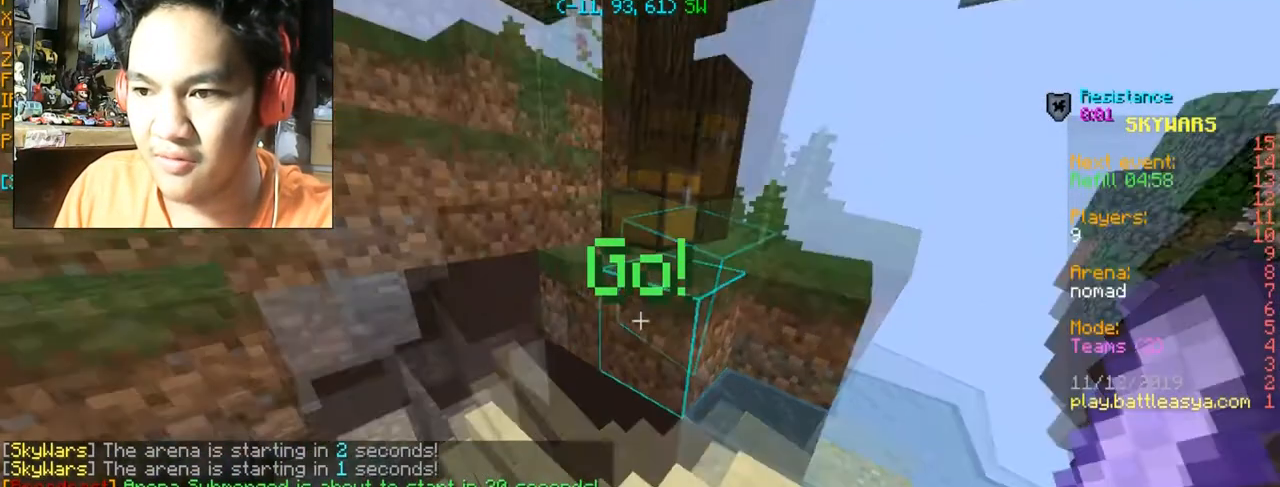
{"keys": [], "mouse": ["right"], "events": [[401, "mouse_right", "down"]]}
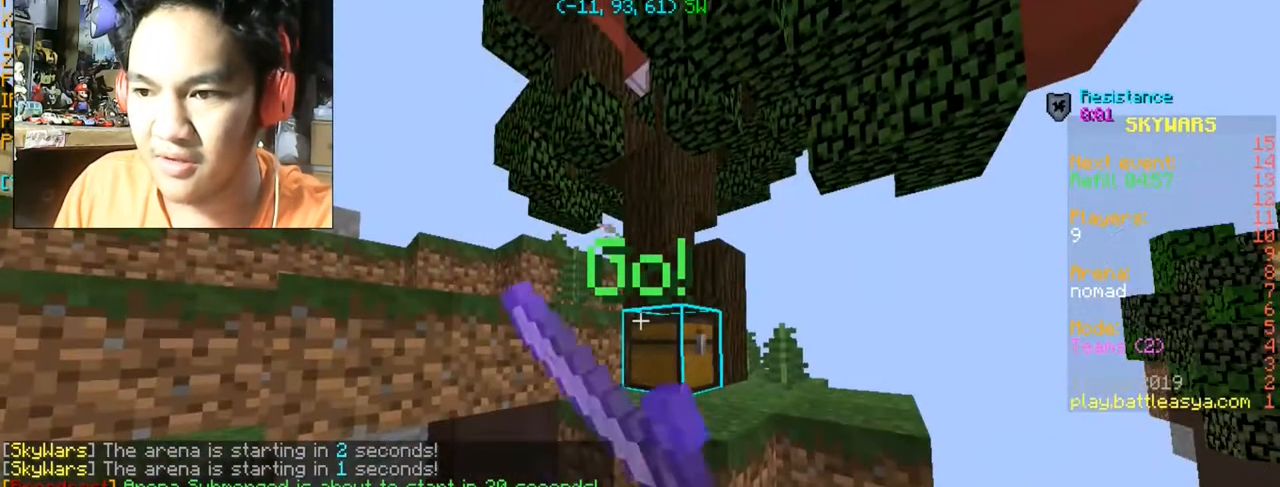
{"keys": [], "mouse": [], "events": [[33, "mouse_right", "up"]]}